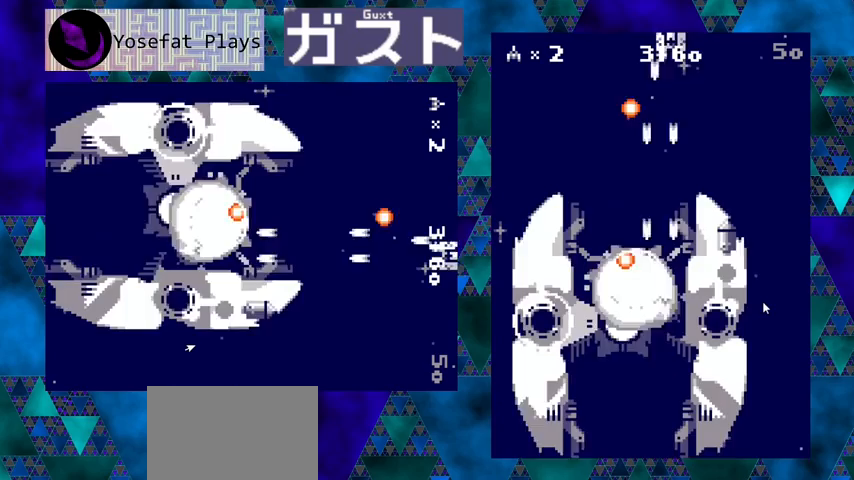
Gameplay with a controller (Nintendo layout); each line is a JSON object with the inputs held at the frame after it. "events" lists button and stick changes between this image and that frame as [ms after this image, input, new state], when the widget could be followed in between. Not read: L1 L2 L3 R1 R2 R3 right_stick.
{"buttons": ["Y", "DPAD_LEFT"], "left_stick": "center", "events": [[167, "DPAD_RIGHT", "up"], [433, "DPAD_LEFT", "down"]]}
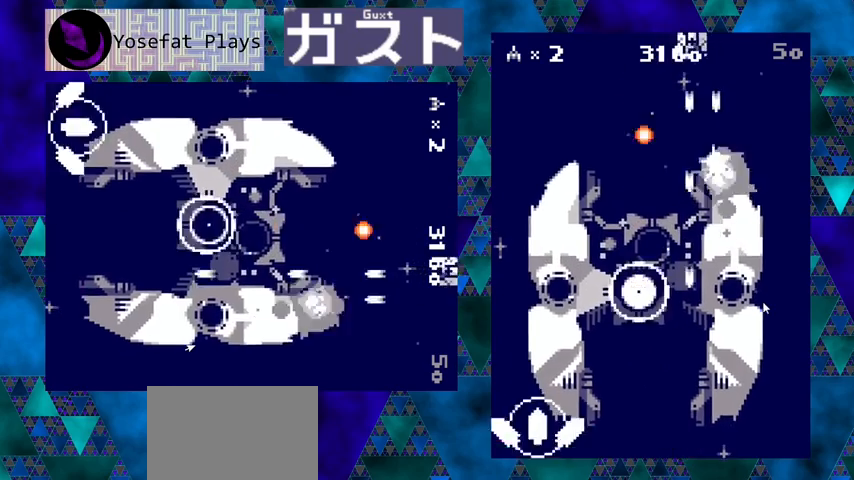
{"buttons": ["Y"], "left_stick": "center", "events": [[33, "DPAD_LEFT", "up"], [167, "DPAD_RIGHT", "down"], [200, "DPAD_RIGHT", "up"], [267, "DPAD_RIGHT", "down"], [400, "DPAD_RIGHT", "up"]]}
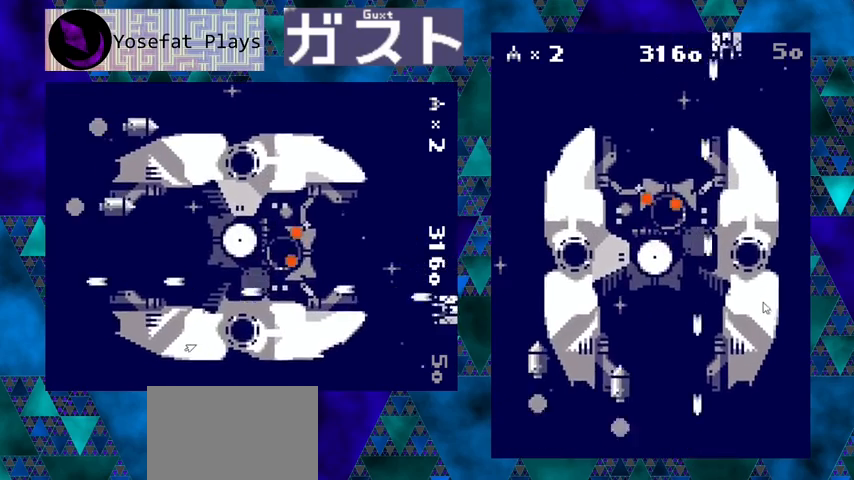
{"buttons": ["Y", "DPAD_LEFT"], "left_stick": "center", "events": [[33, "DPAD_LEFT", "down"]]}
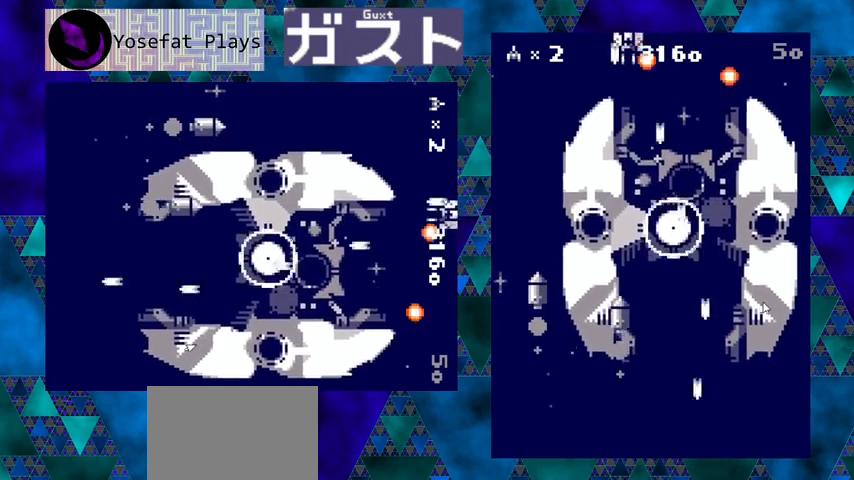
{"buttons": ["Y", "DPAD_LEFT"], "left_stick": "center", "events": []}
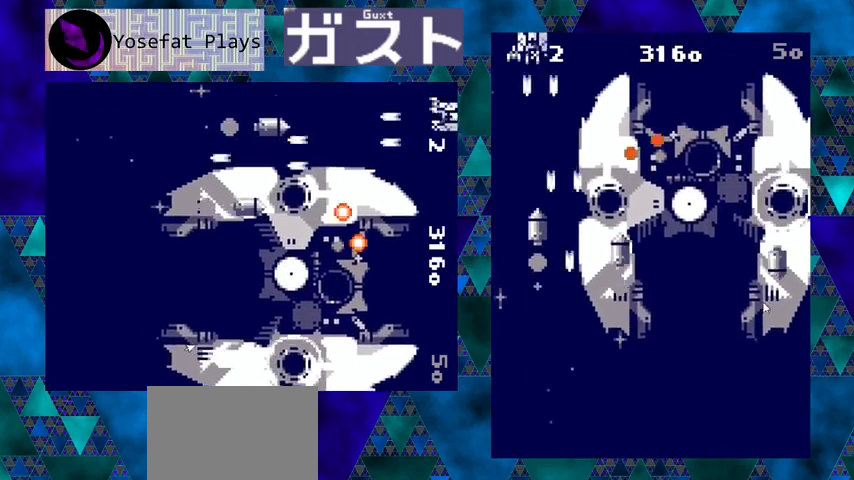
{"buttons": ["Y", "DPAD_DOWN"], "left_stick": "center", "events": [[67, "DPAD_DOWN", "down"], [200, "DPAD_LEFT", "up"], [233, "DPAD_LEFT", "down"], [300, "DPAD_LEFT", "up"]]}
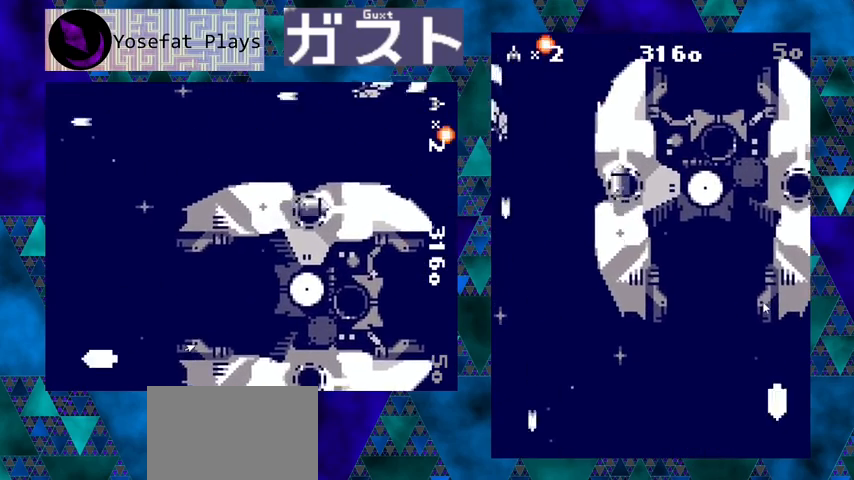
{"buttons": ["Y", "DPAD_DOWN", "DPAD_RIGHT"], "left_stick": "center", "events": [[500, "DPAD_RIGHT", "down"]]}
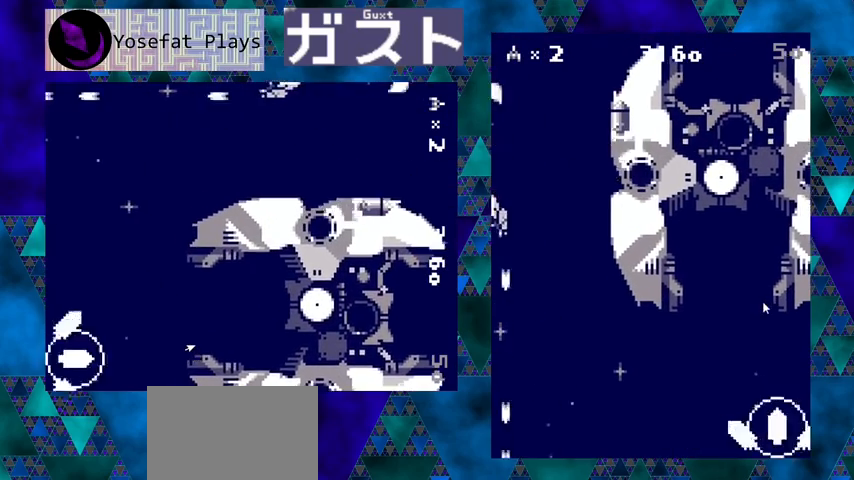
{"buttons": ["Y", "DPAD_DOWN", "DPAD_LEFT"], "left_stick": "center", "events": [[367, "DPAD_RIGHT", "up"], [433, "DPAD_LEFT", "down"]]}
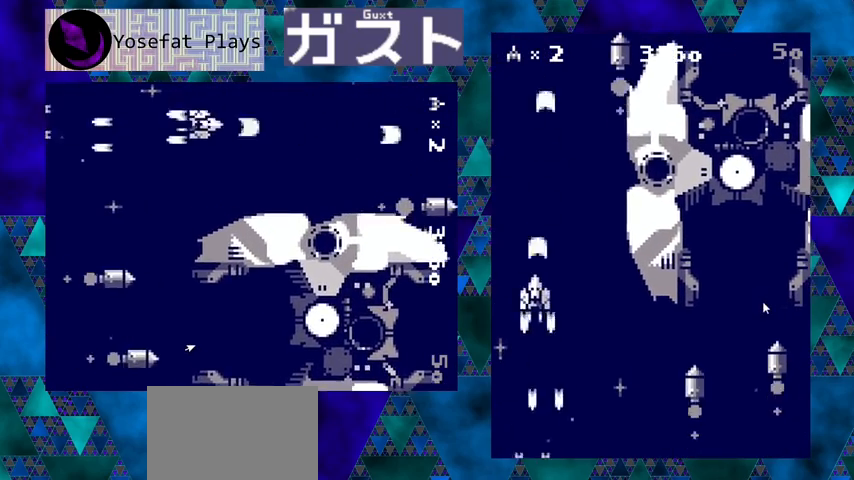
{"buttons": ["Y", "DPAD_DOWN", "DPAD_RIGHT"], "left_stick": "center", "events": [[67, "DPAD_LEFT", "up"], [100, "DPAD_LEFT", "down"], [200, "DPAD_LEFT", "up"], [267, "DPAD_RIGHT", "down"], [300, "DPAD_RIGHT", "up"], [333, "DPAD_RIGHT", "down"]]}
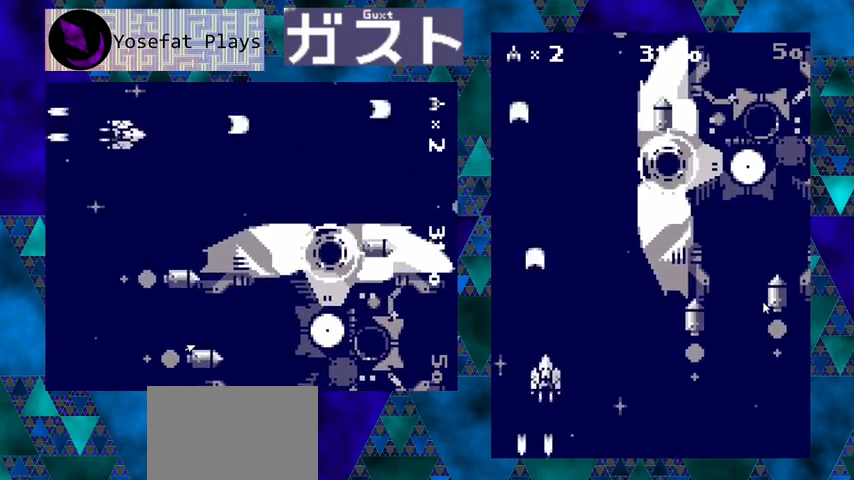
{"buttons": ["Y", "DPAD_RIGHT"], "left_stick": "center", "events": [[367, "DPAD_DOWN", "up"]]}
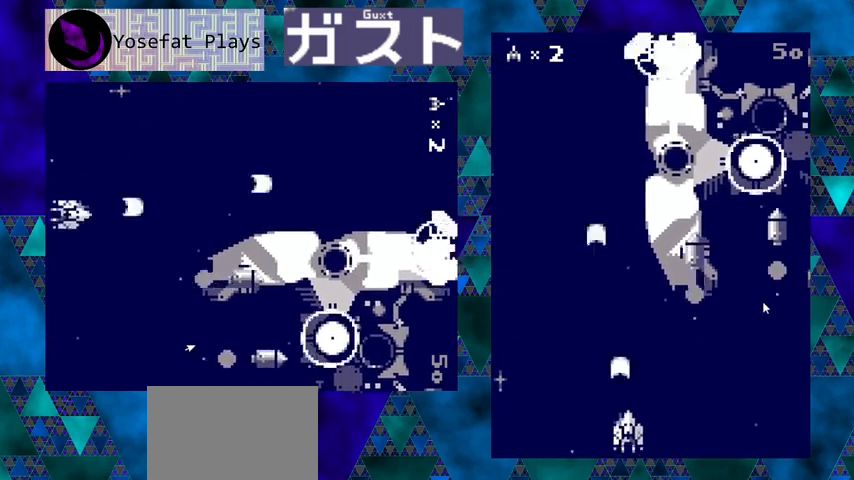
{"buttons": ["Y", "DPAD_RIGHT"], "left_stick": "center", "events": []}
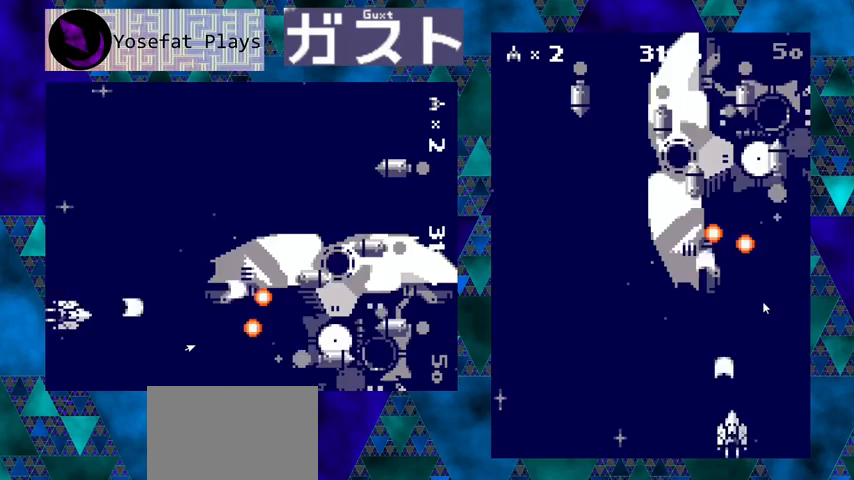
{"buttons": ["Y", "DPAD_RIGHT"], "left_stick": "center", "events": [[133, "DPAD_RIGHT", "up"], [467, "DPAD_RIGHT", "down"]]}
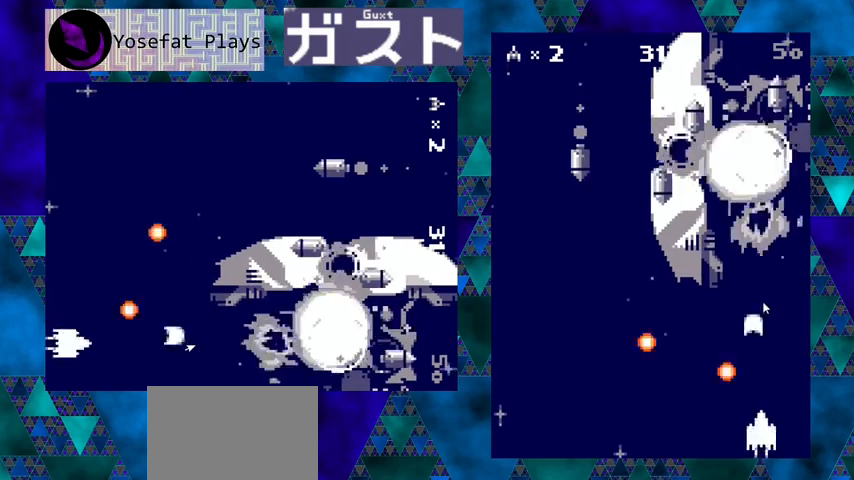
{"buttons": ["Y"], "left_stick": "center", "events": [[100, "DPAD_RIGHT", "up"]]}
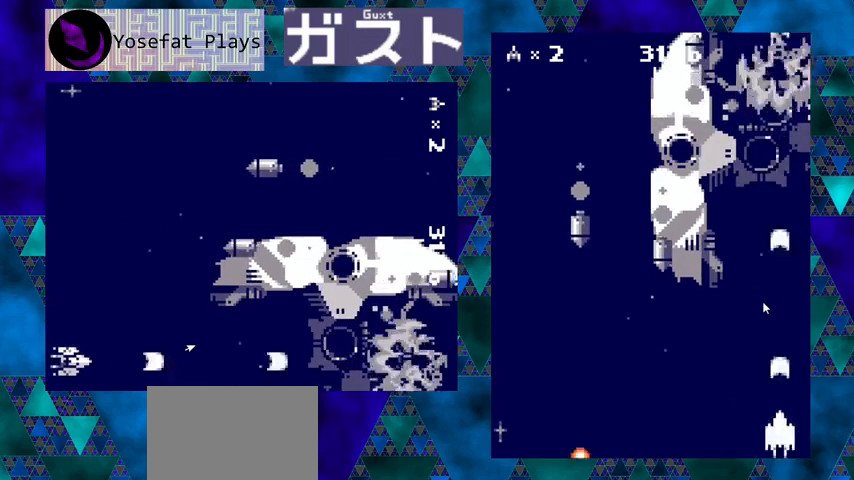
{"buttons": ["Y"], "left_stick": "center", "events": [[33, "DPAD_LEFT", "down"], [33, "DPAD_UP", "down"], [167, "DPAD_LEFT", "up"], [300, "DPAD_UP", "up"]]}
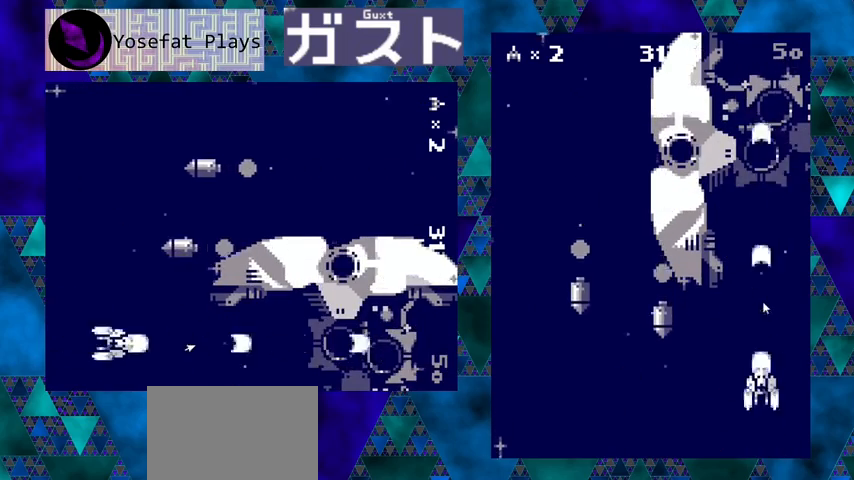
{"buttons": ["Y"], "left_stick": "center", "events": []}
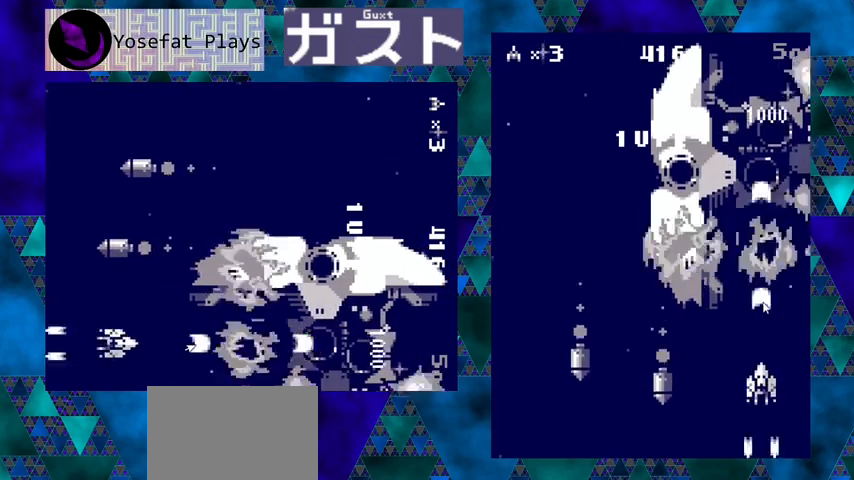
{"buttons": ["Y"], "left_stick": "center", "events": []}
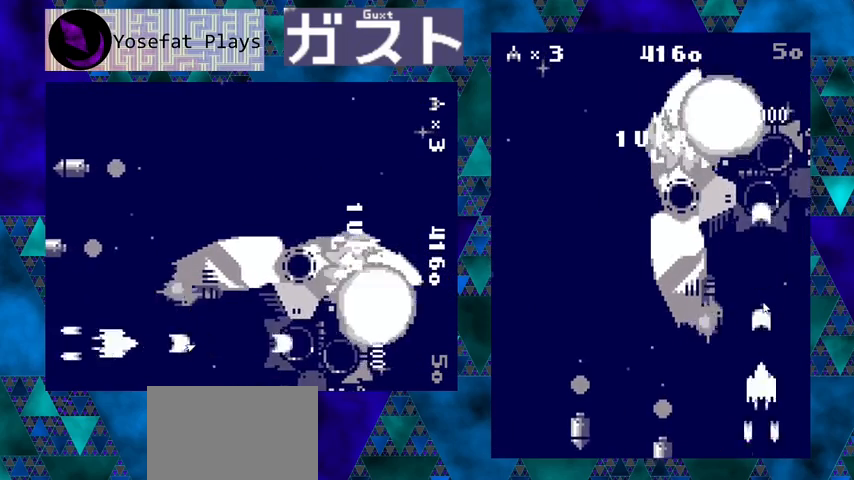
{"buttons": ["Y", "DPAD_DOWN", "DPAD_LEFT"], "left_stick": "center", "events": [[167, "DPAD_LEFT", "down"], [367, "DPAD_DOWN", "down"]]}
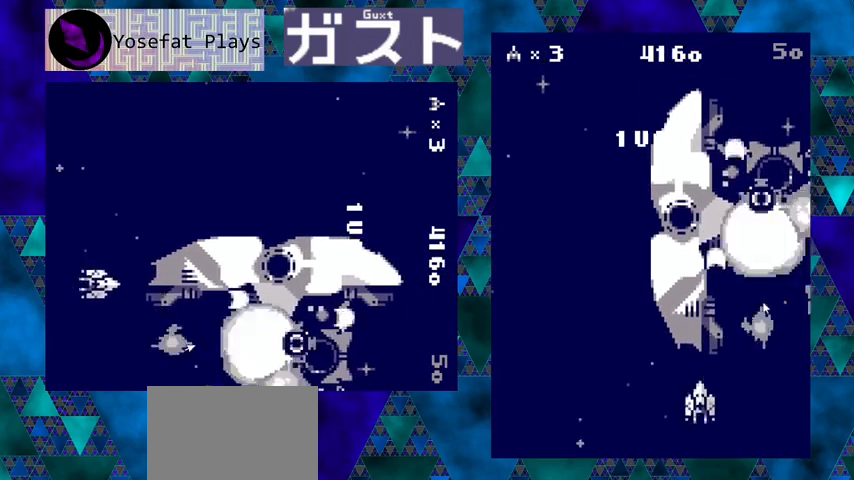
{"buttons": ["Y", "DPAD_UP", "DPAD_LEFT"], "left_stick": "center", "events": [[233, "DPAD_DOWN", "up"], [433, "DPAD_UP", "down"]]}
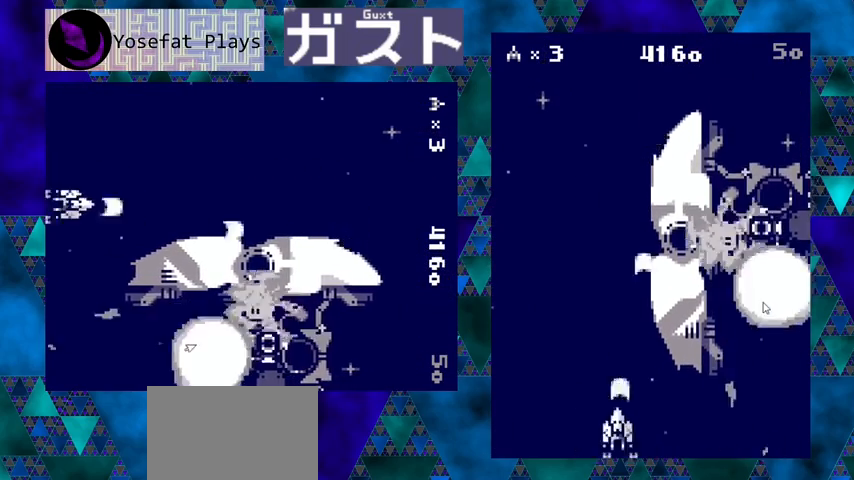
{"buttons": ["Y", "DPAD_DOWN", "DPAD_RIGHT"], "left_stick": "center", "events": [[267, "DPAD_LEFT", "up"], [367, "DPAD_UP", "up"], [467, "DPAD_DOWN", "down"], [467, "DPAD_RIGHT", "down"]]}
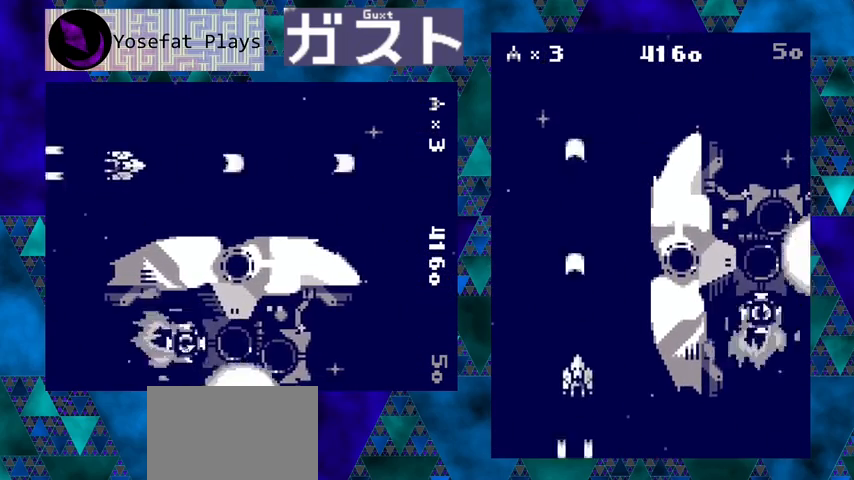
{"buttons": ["Y"], "left_stick": "center", "events": [[33, "DPAD_RIGHT", "up"], [200, "DPAD_LEFT", "down"], [300, "DPAD_LEFT", "up"], [367, "DPAD_RIGHT", "down"], [400, "DPAD_RIGHT", "up"], [433, "DPAD_DOWN", "up"]]}
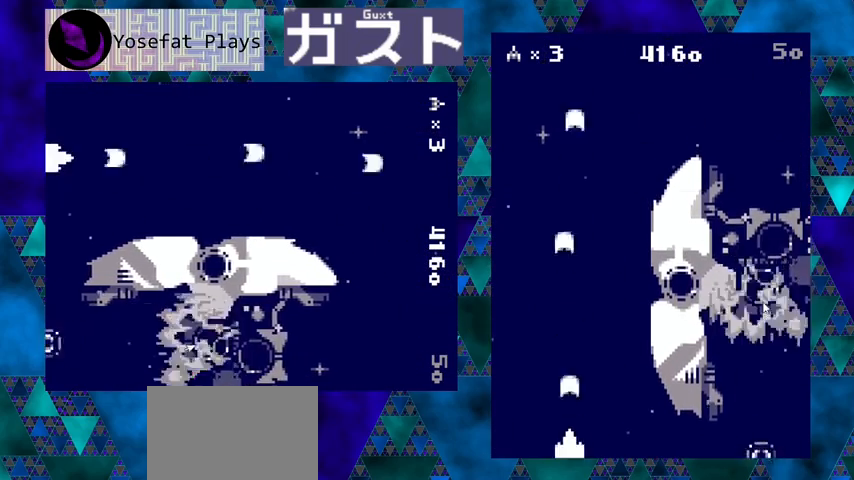
{"buttons": ["Y", "DPAD_UP"], "left_stick": "center", "events": [[300, "DPAD_UP", "down"]]}
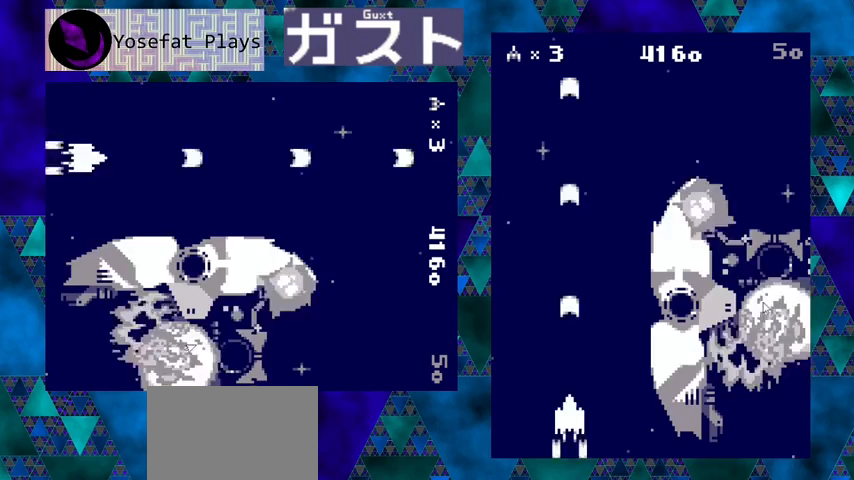
{"buttons": ["Y"], "left_stick": "center", "events": [[133, "DPAD_UP", "up"]]}
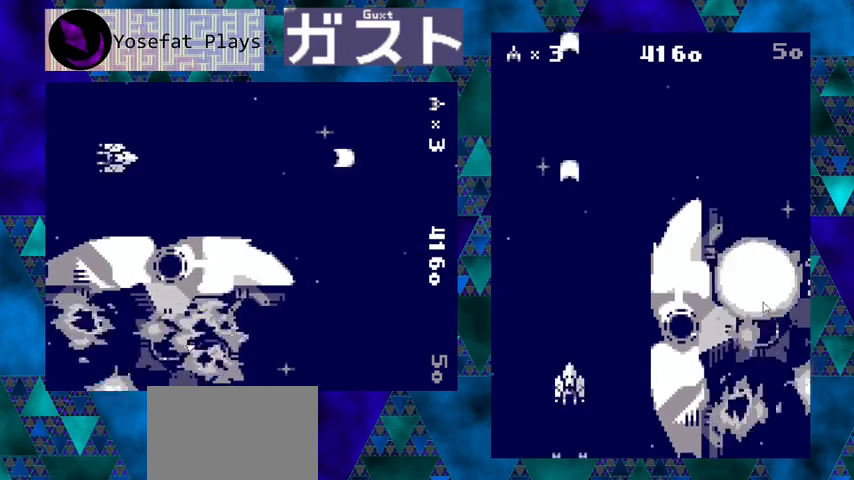
{"buttons": ["Y"], "left_stick": "center", "events": [[167, "Y", "up"], [500, "Y", "down"]]}
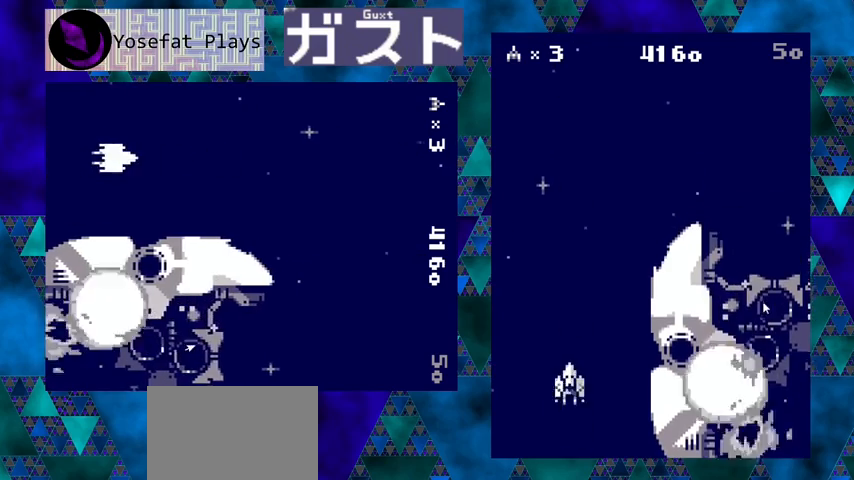
{"buttons": ["Y"], "left_stick": "center", "events": []}
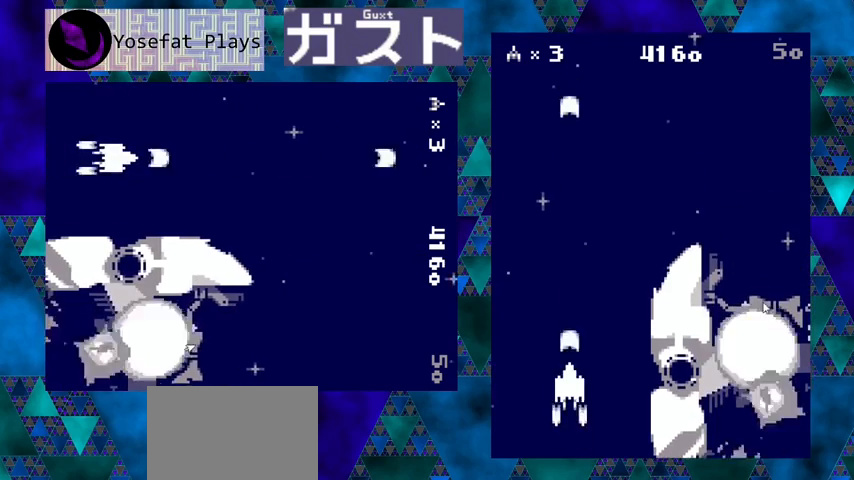
{"buttons": [], "left_stick": "center", "events": [[33, "Y", "up"]]}
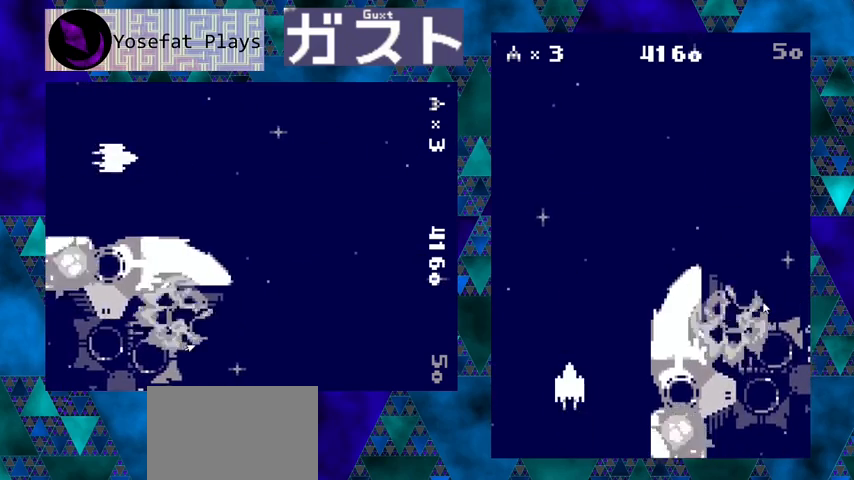
{"buttons": [], "left_stick": "center", "events": []}
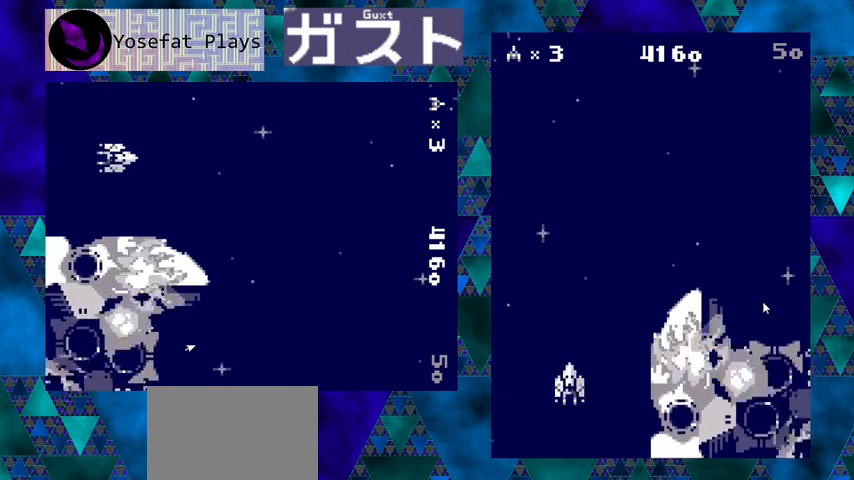
{"buttons": ["DPAD_UP"], "left_stick": "center", "events": [[133, "DPAD_UP", "down"]]}
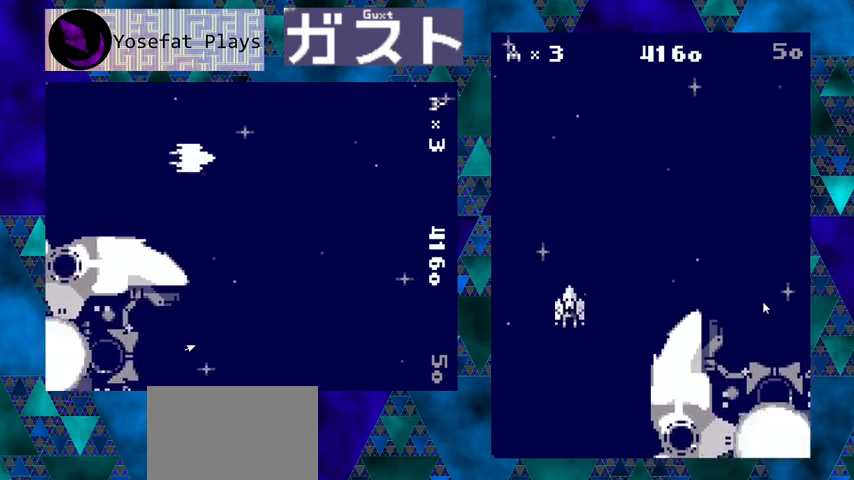
{"buttons": [], "left_stick": "center", "events": [[67, "DPAD_UP", "up"]]}
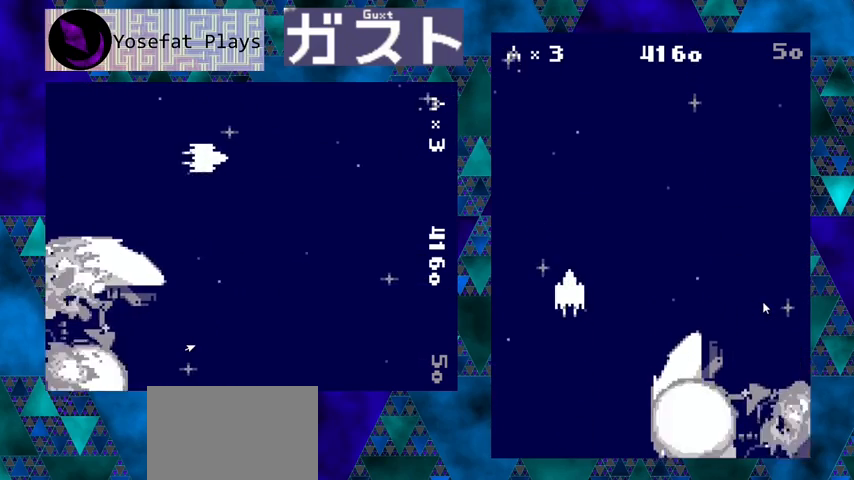
{"buttons": [], "left_stick": "center", "events": [[200, "DPAD_RIGHT", "down"], [467, "DPAD_RIGHT", "up"]]}
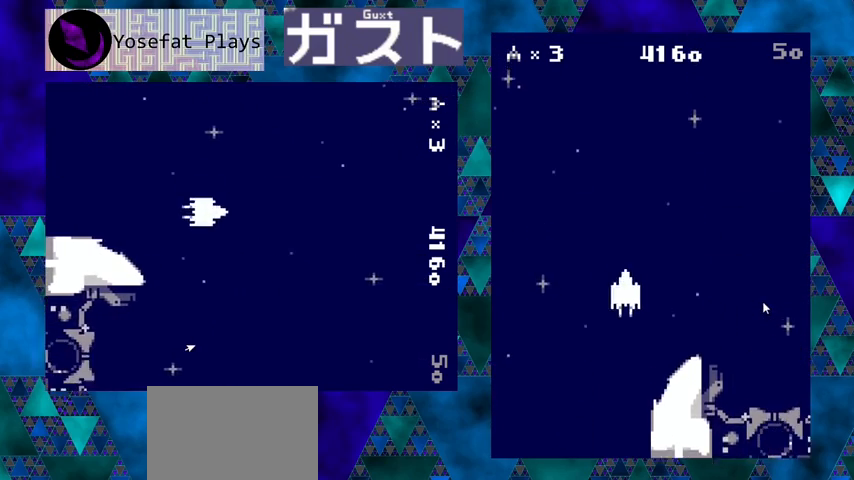
{"buttons": [], "left_stick": "center", "events": []}
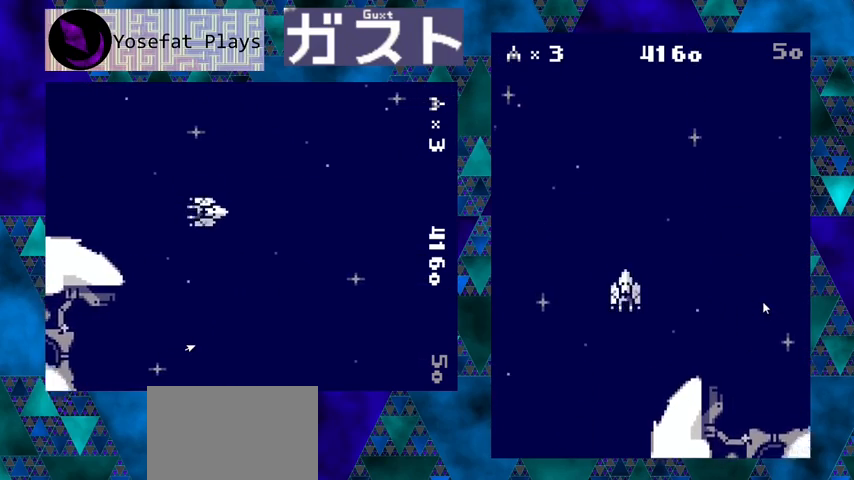
{"buttons": [], "left_stick": "center", "events": []}